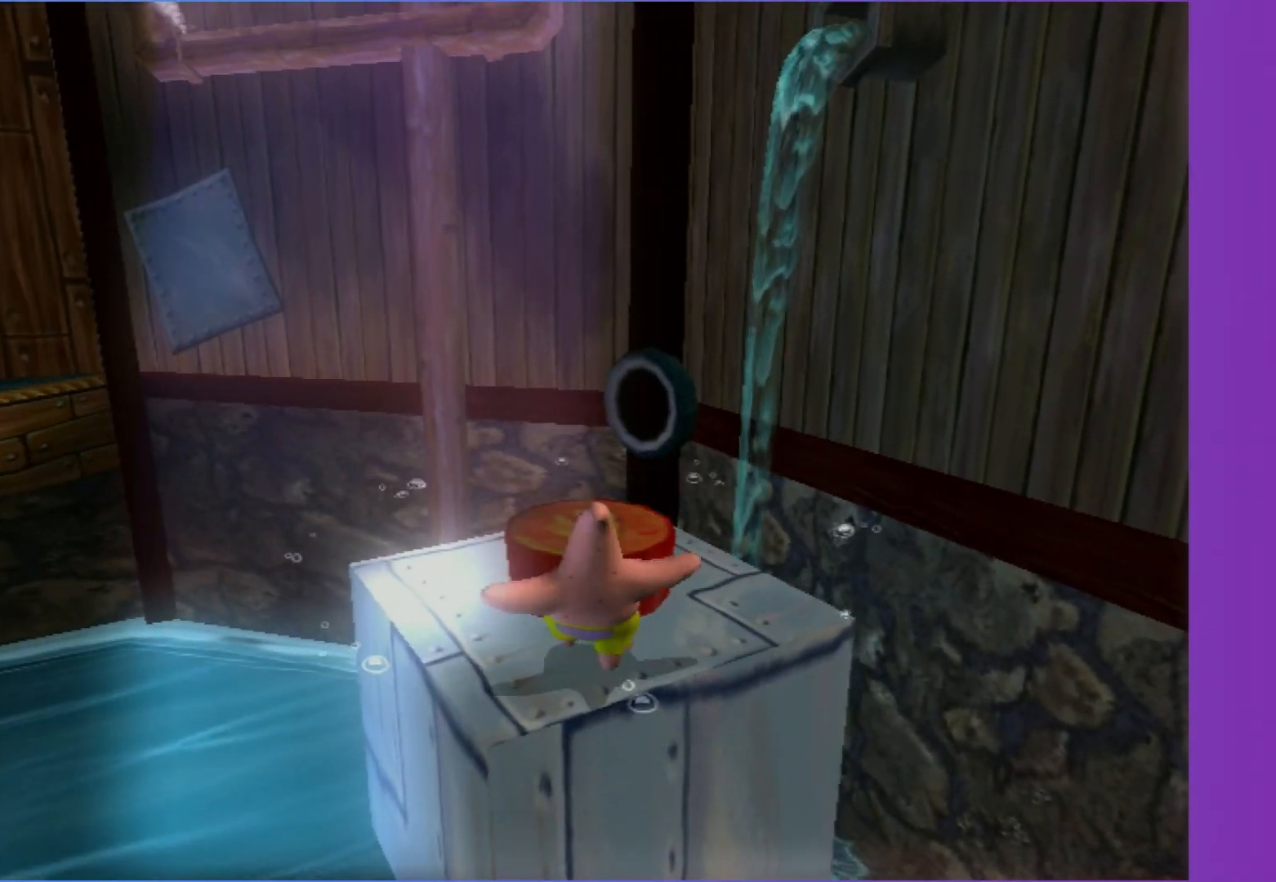
Gameplay with a controller (Xbox layout); each line is a JSON object with the inputs held at the frame after it. "events" lists button and stick changes between this image and that frame as [ms after this image, input, new state], when the widget could be followed in between. Not read: L3 R3.
{"buttons": [], "left_stick": "center", "right_stick": "right", "events": [[50, "A", "up"], [100, "X", "down"], [117, "left_stick", "up-left"], [233, "left_stick", "up"], [267, "X", "up"], [350, "left_stick", "center"], [433, "right_stick", "right"]]}
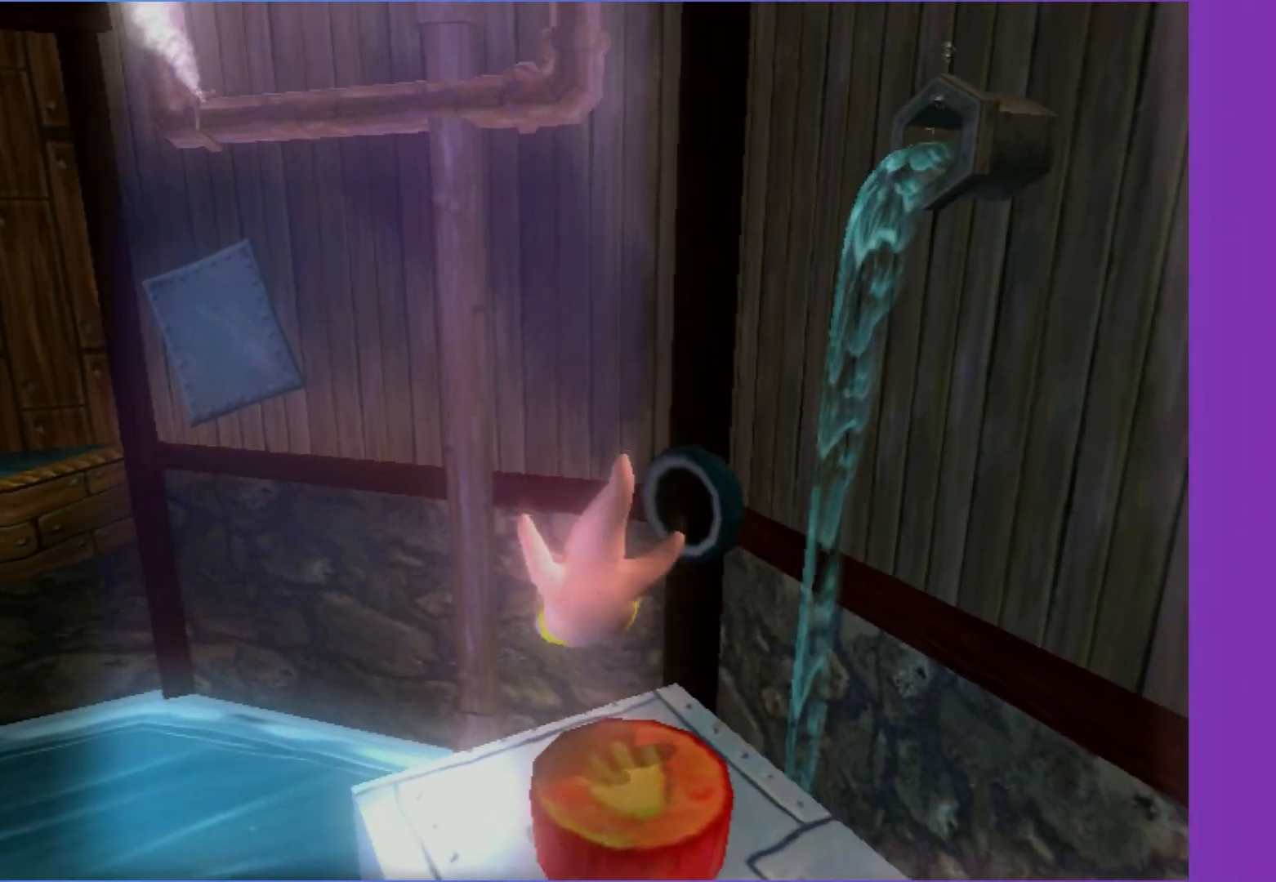
{"buttons": [], "left_stick": "up-left", "right_stick": "center", "events": [[50, "left_stick", "left"], [400, "right_stick", "center"], [500, "left_stick", "up-left"]]}
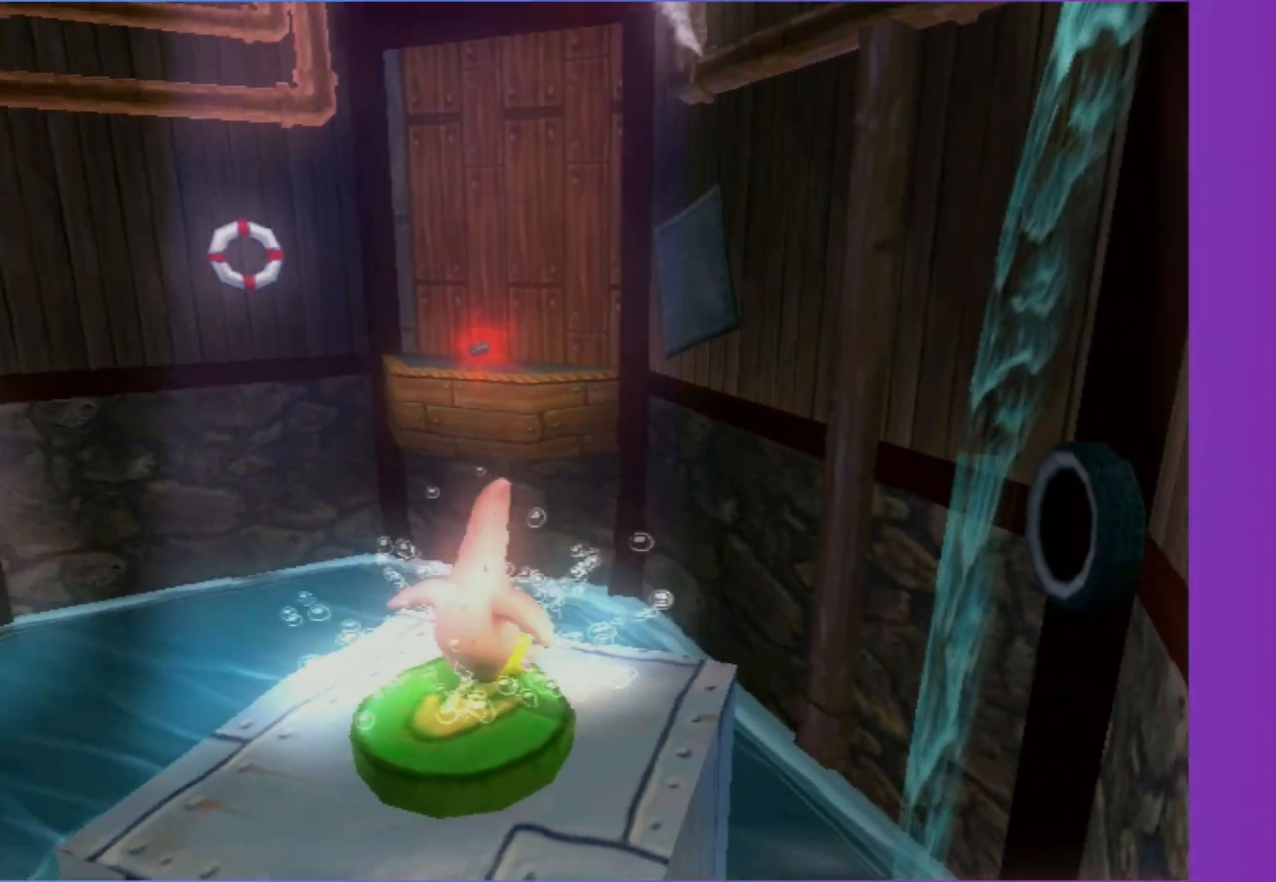
{"buttons": [], "left_stick": "up-left", "right_stick": "center", "events": []}
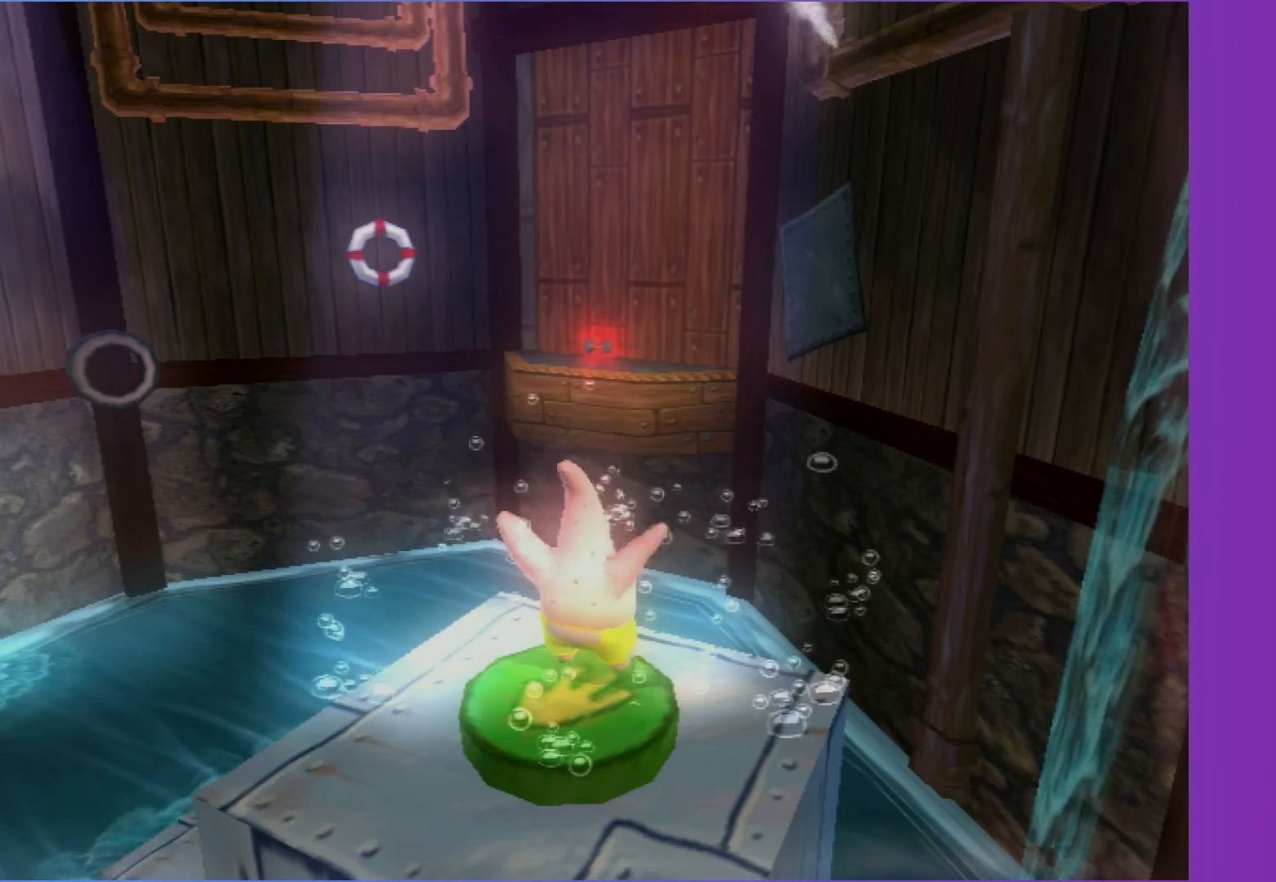
{"buttons": ["B"], "left_stick": "up-left", "right_stick": "center", "events": [[450, "B", "down"]]}
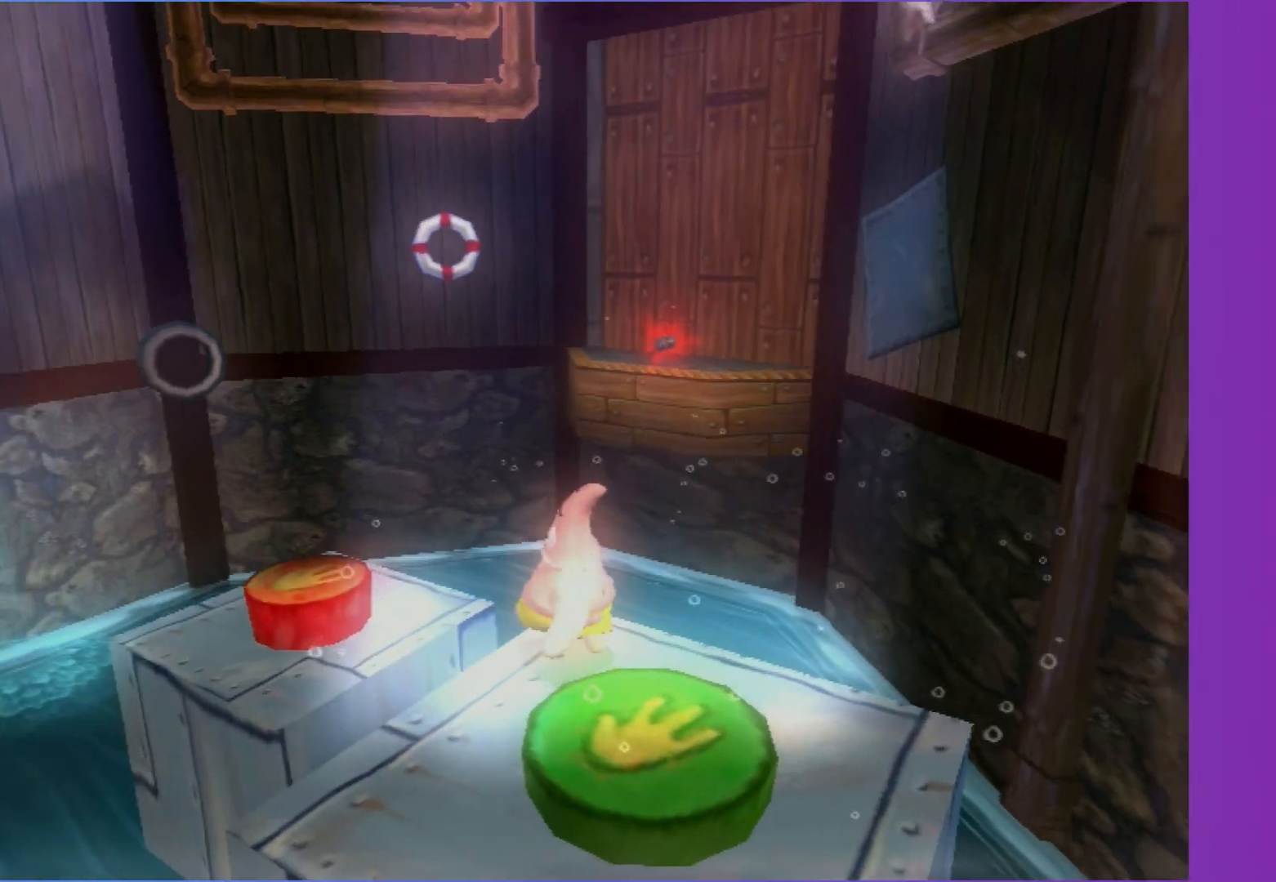
{"buttons": ["A", "X"], "left_stick": "up-left", "right_stick": "center", "events": [[50, "A", "down"], [200, "B", "up"], [483, "X", "down"]]}
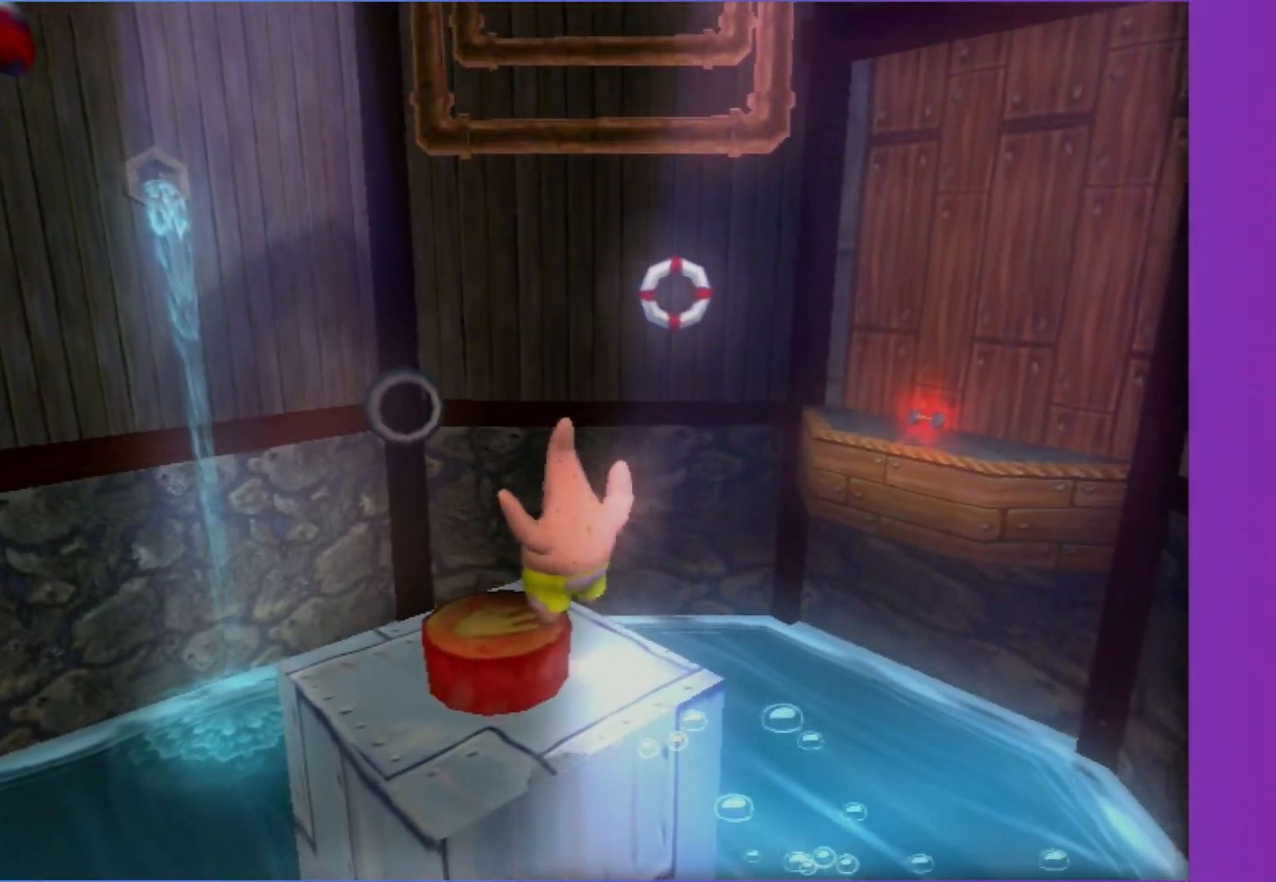
{"buttons": [], "left_stick": "center", "right_stick": "center", "events": [[100, "left_stick", "up"], [267, "X", "up"], [300, "A", "up"], [367, "left_stick", "center"]]}
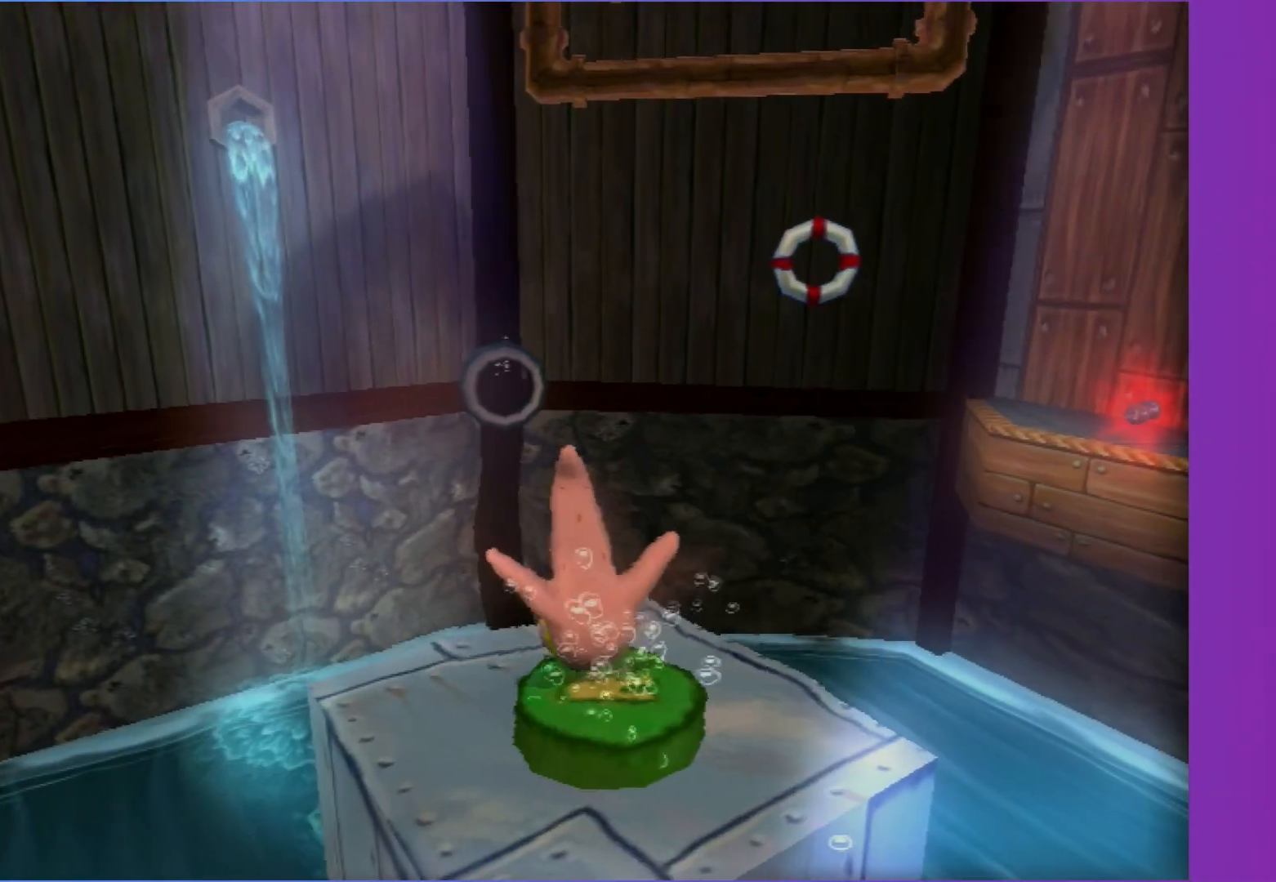
{"buttons": [], "left_stick": "up-left", "right_stick": "center", "events": [[100, "left_stick", "up-left"]]}
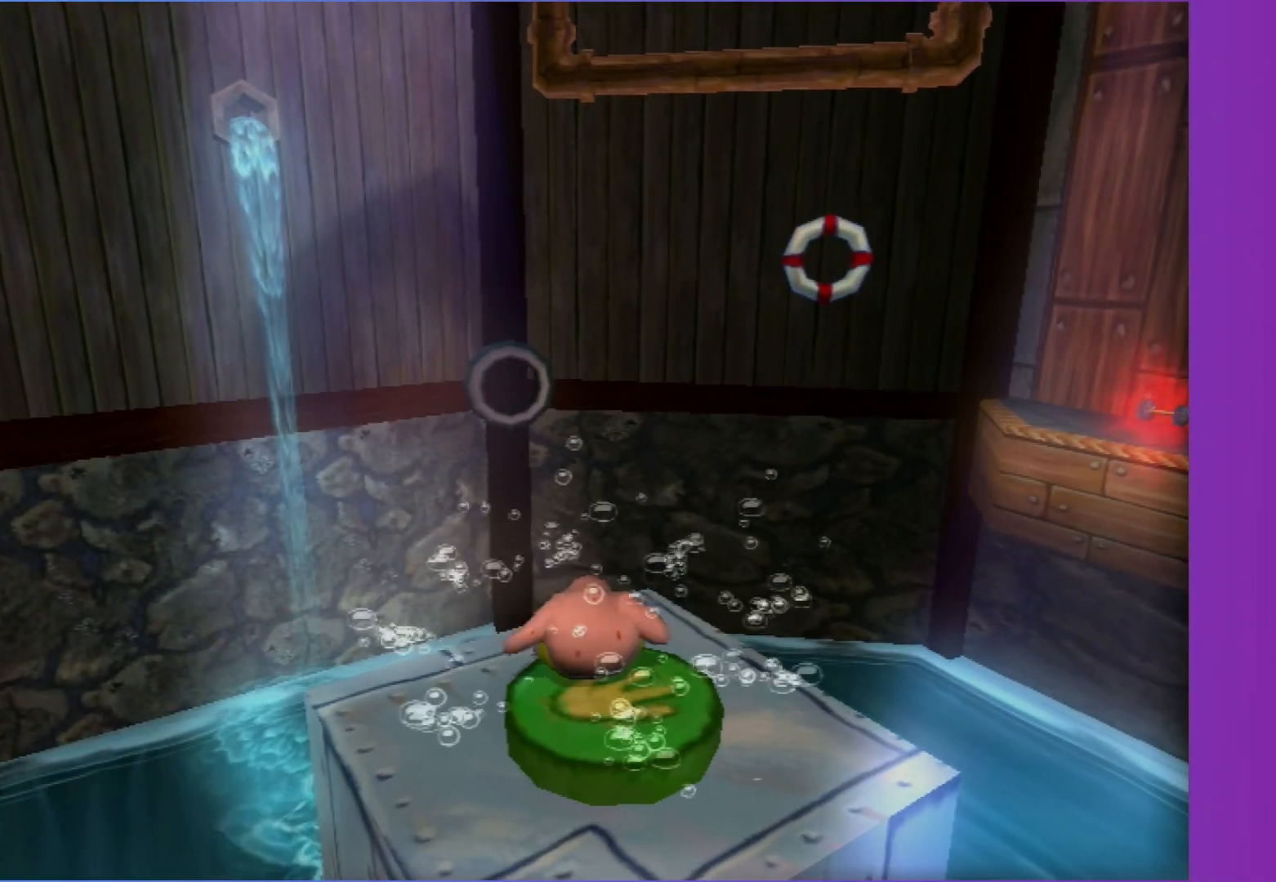
{"buttons": [], "left_stick": "up-left", "right_stick": "center", "events": []}
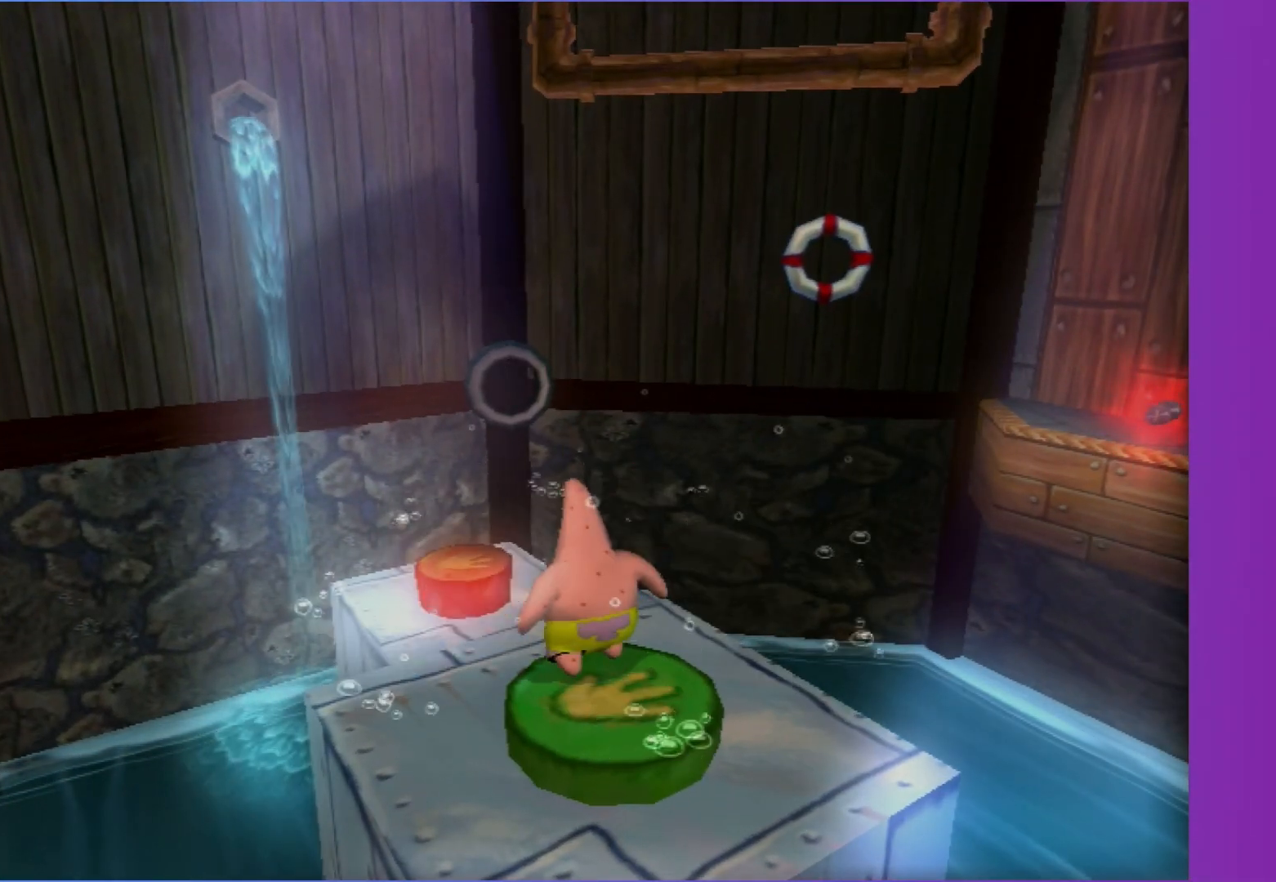
{"buttons": ["A"], "left_stick": "up", "right_stick": "center", "events": [[33, "B", "down"], [233, "A", "down"], [333, "left_stick", "up"], [350, "B", "up"]]}
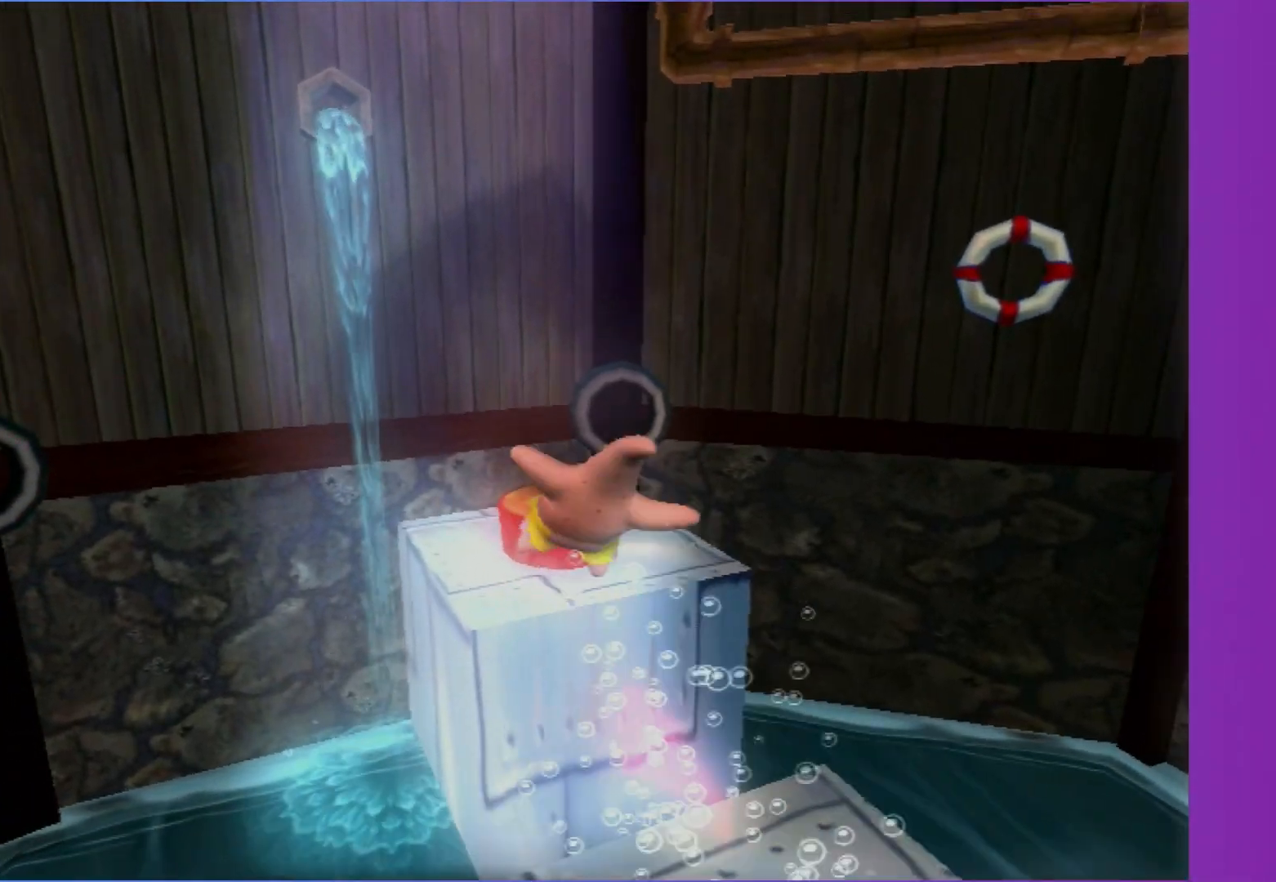
{"buttons": ["X"], "left_stick": "up-right", "right_stick": "left", "events": [[67, "X", "down"], [350, "A", "up"], [350, "right_stick", "left"], [467, "left_stick", "up-right"]]}
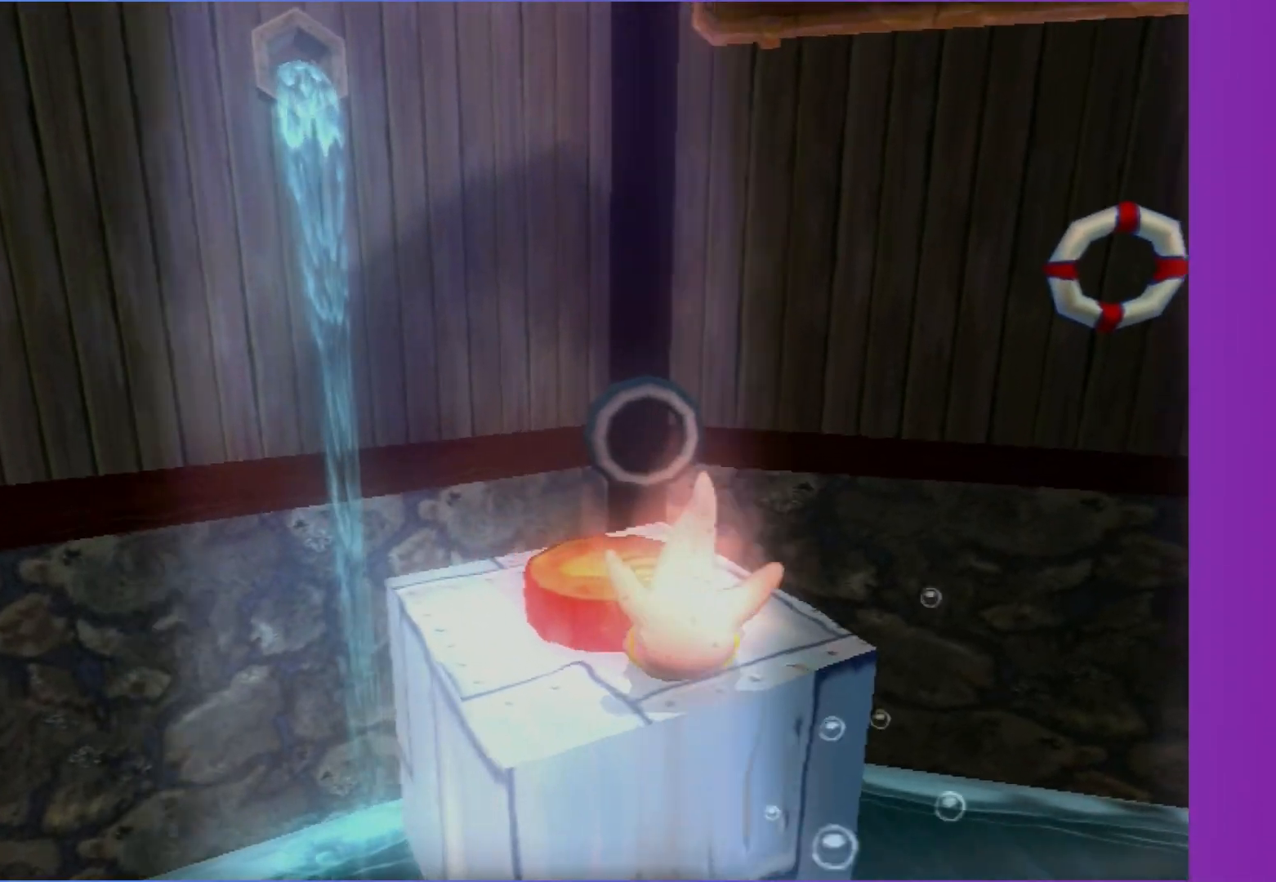
{"buttons": [], "left_stick": "up", "right_stick": "center", "events": [[150, "left_stick", "center"], [183, "X", "up"], [333, "right_stick", "center"], [350, "left_stick", "up"]]}
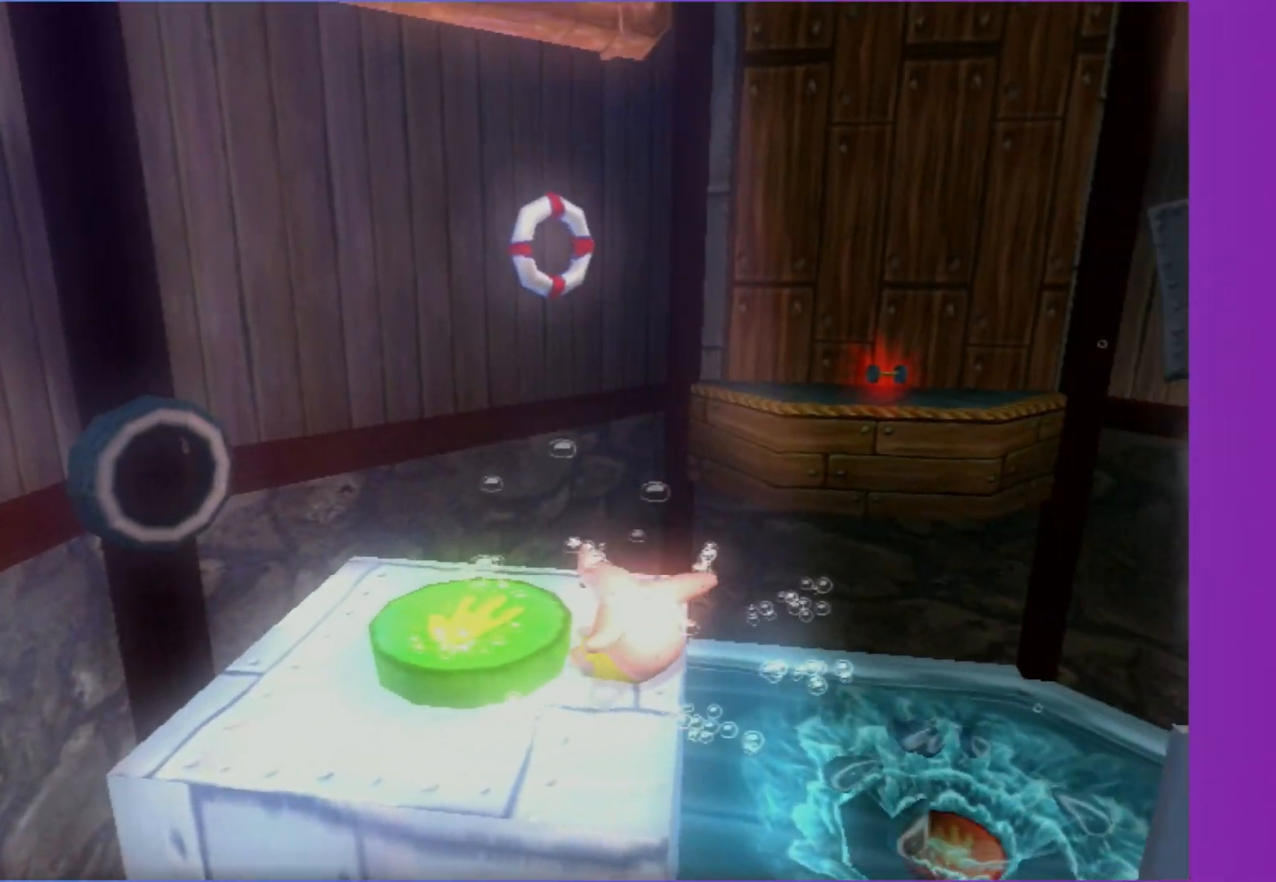
{"buttons": [], "left_stick": "up", "right_stick": "center", "events": [[17, "right_stick", "left"], [217, "left_stick", "up-left"], [217, "right_stick", "center"], [333, "left_stick", "up"]]}
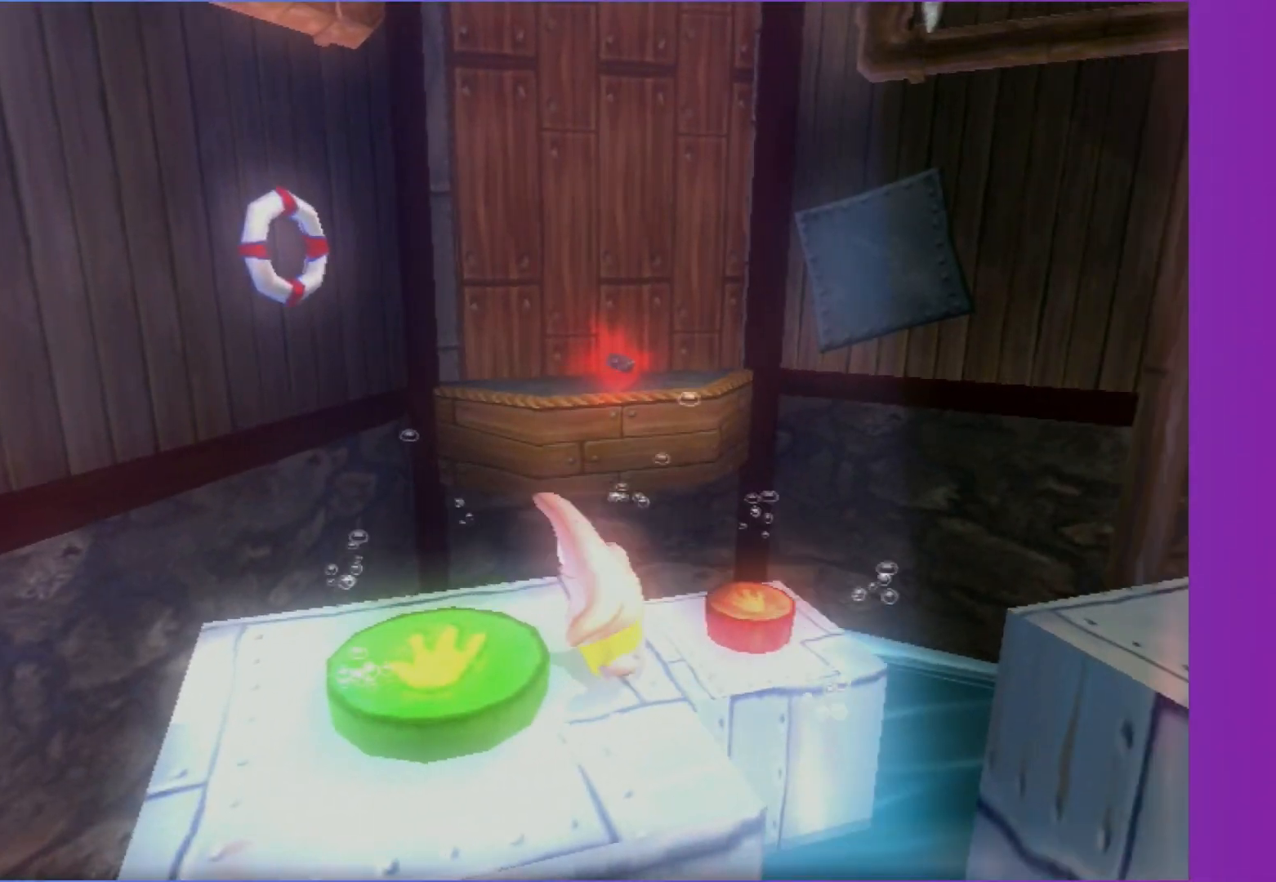
{"buttons": ["A", "B"], "left_stick": "up-right", "right_stick": "center", "events": [[350, "left_stick", "up-right"], [383, "B", "down"], [500, "A", "down"]]}
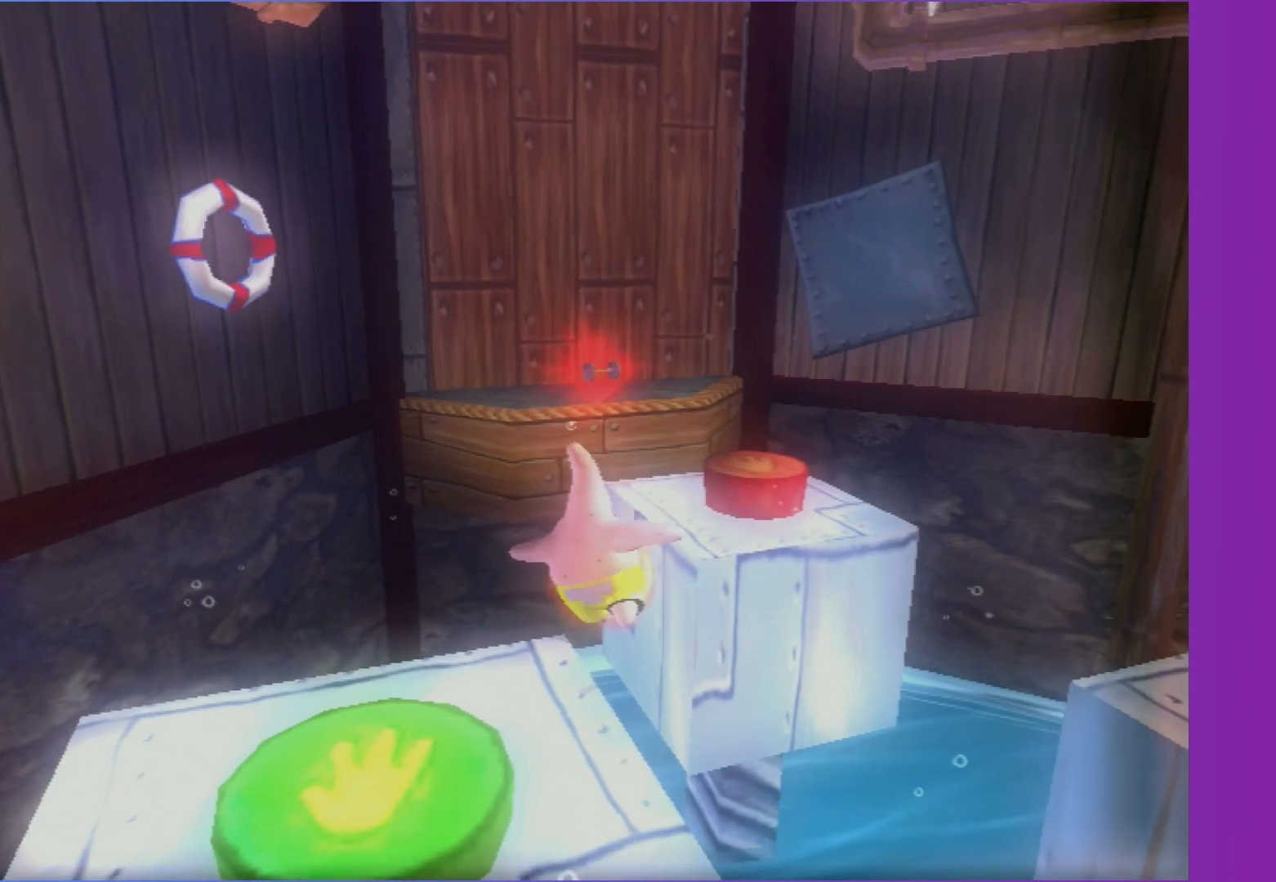
{"buttons": ["A"], "left_stick": "up", "right_stick": "center", "events": [[117, "B", "up"], [483, "left_stick", "up"]]}
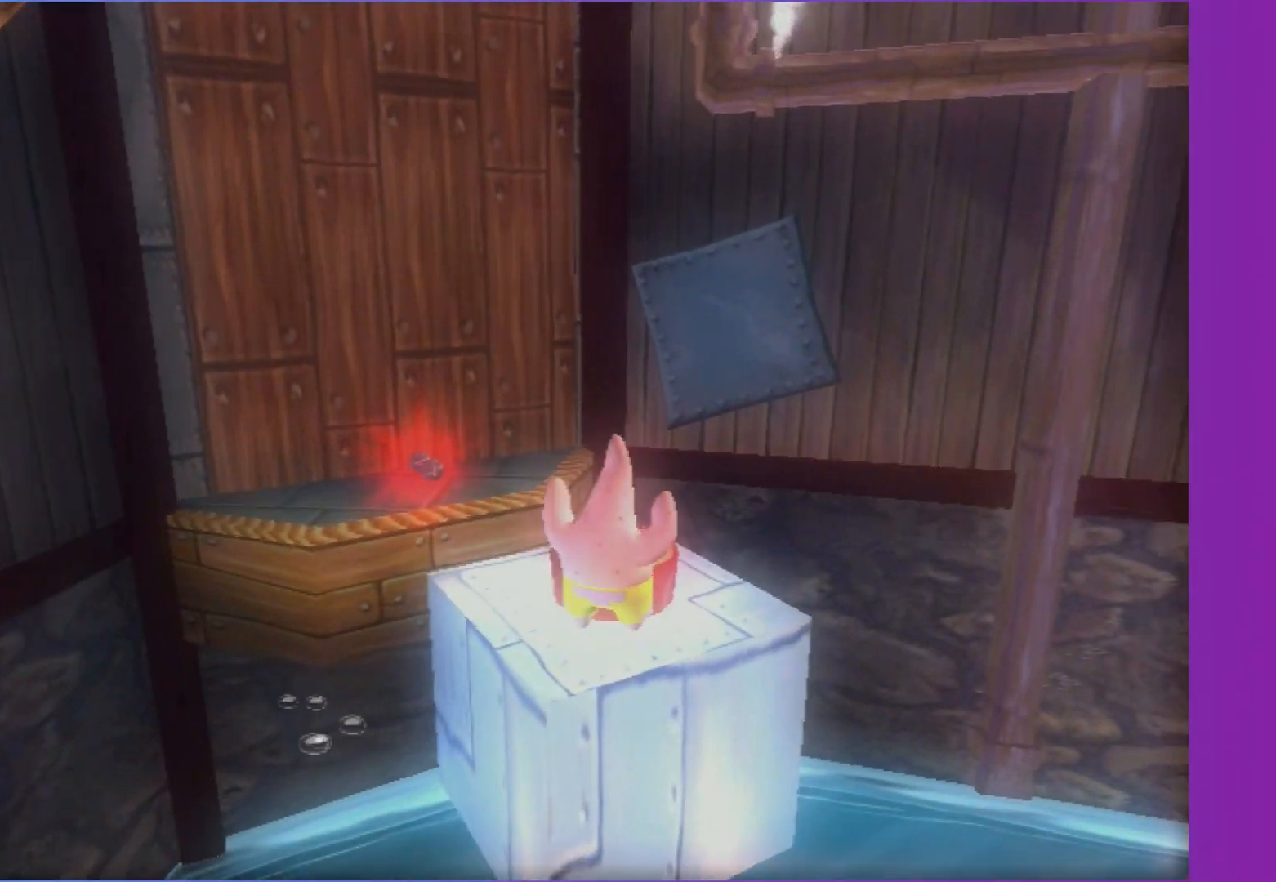
{"buttons": [], "left_stick": "up-left", "right_stick": "center", "events": [[17, "X", "down"], [233, "left_stick", "up-left"], [350, "X", "up"], [400, "A", "up"]]}
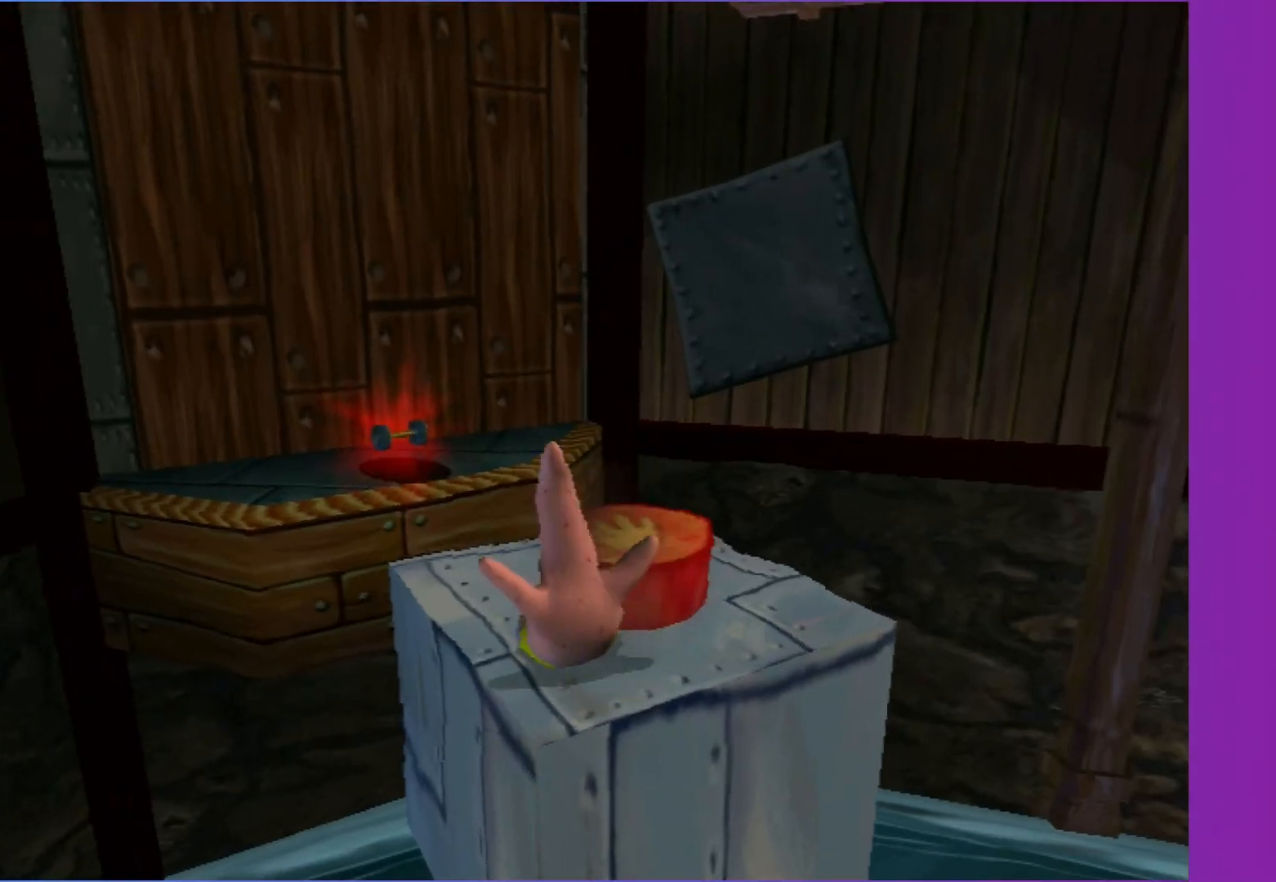
{"buttons": [], "left_stick": "up-right", "right_stick": "center", "events": [[67, "left_stick", "center"], [350, "left_stick", "up-right"]]}
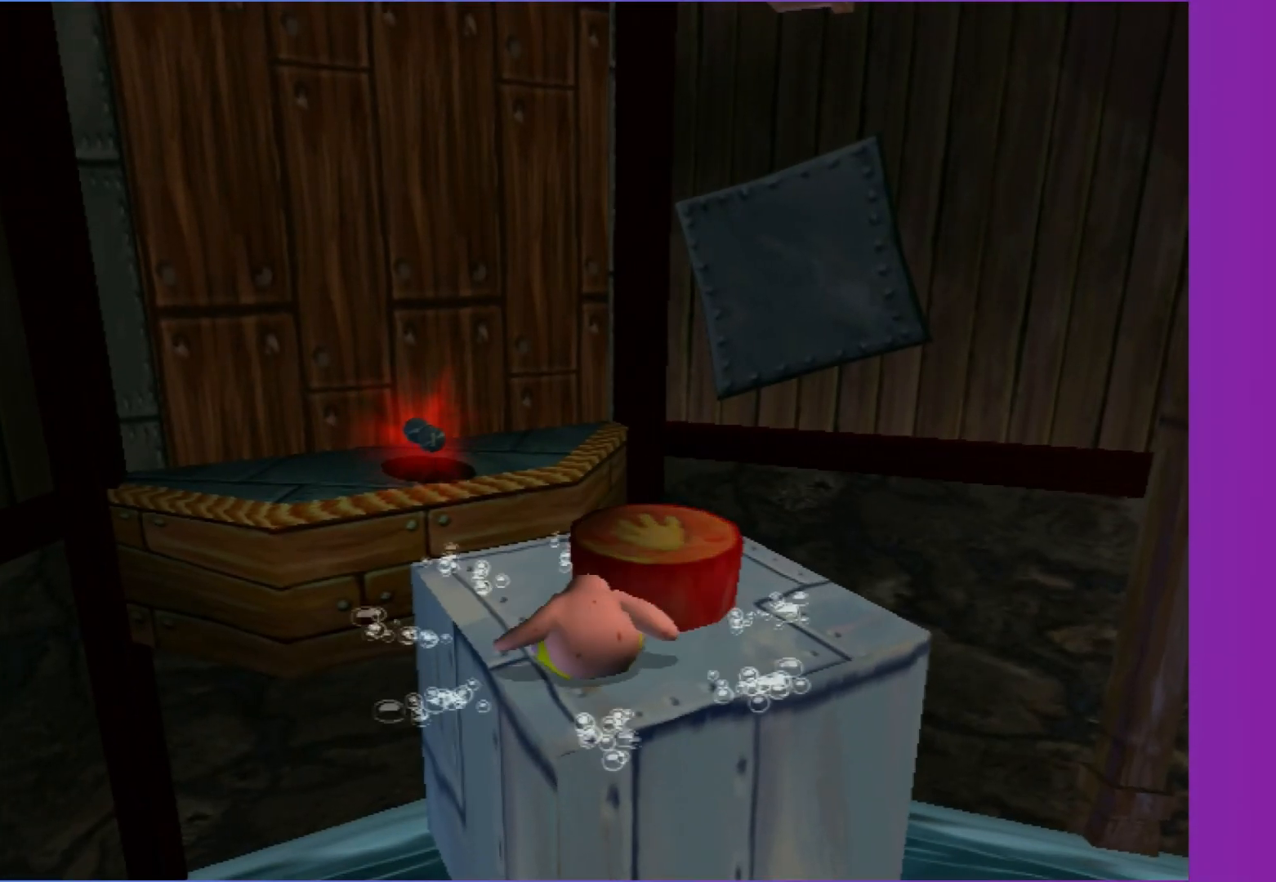
{"buttons": [], "left_stick": "up-right", "right_stick": "center", "events": []}
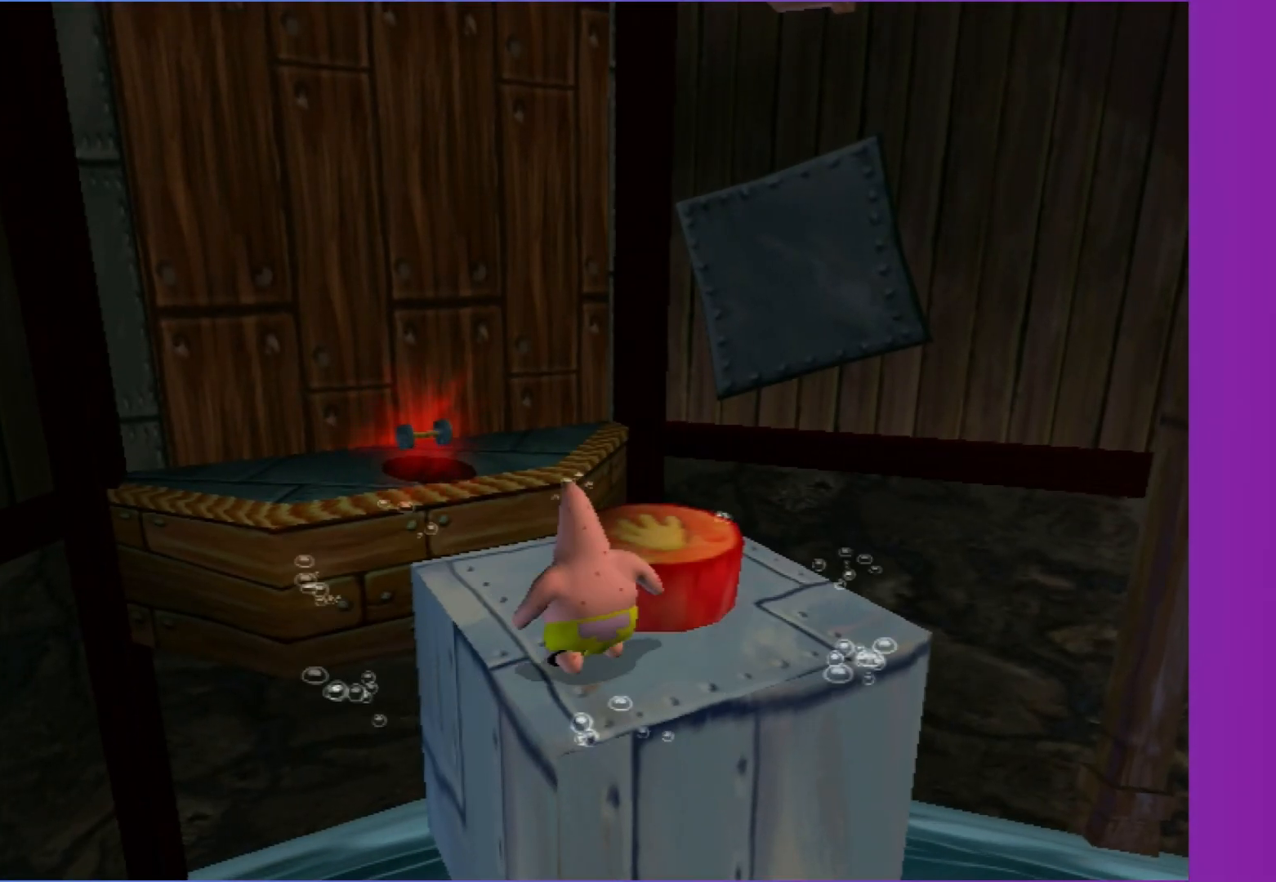
{"buttons": [], "left_stick": "center", "right_stick": "center", "events": [[183, "A", "down"], [217, "left_stick", "up"], [317, "X", "down"], [367, "A", "up"], [483, "left_stick", "center"], [500, "X", "up"]]}
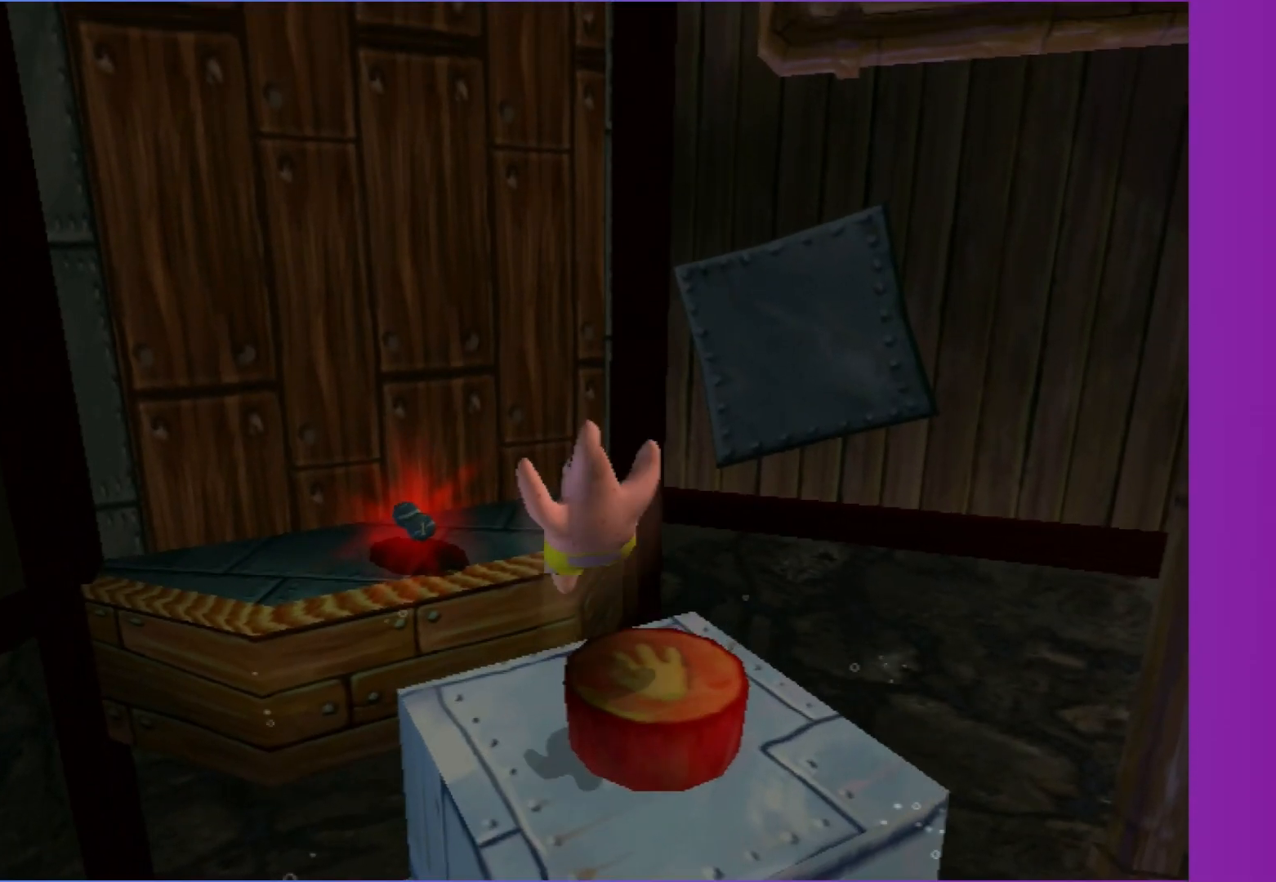
{"buttons": [], "left_stick": "up", "right_stick": "center", "events": [[283, "right_stick", "right"], [367, "right_stick", "center"], [467, "left_stick", "up"]]}
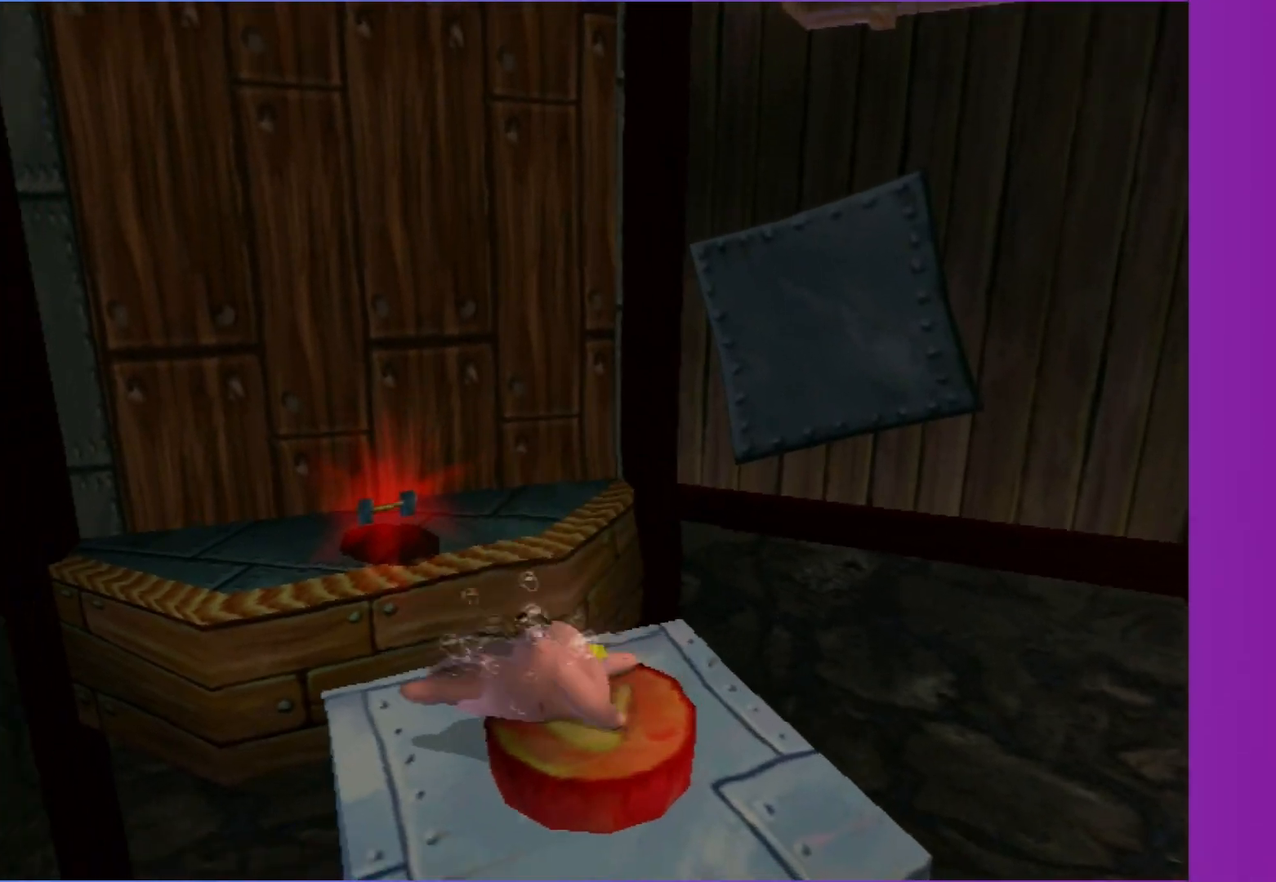
{"buttons": [], "left_stick": "up", "right_stick": "center", "events": []}
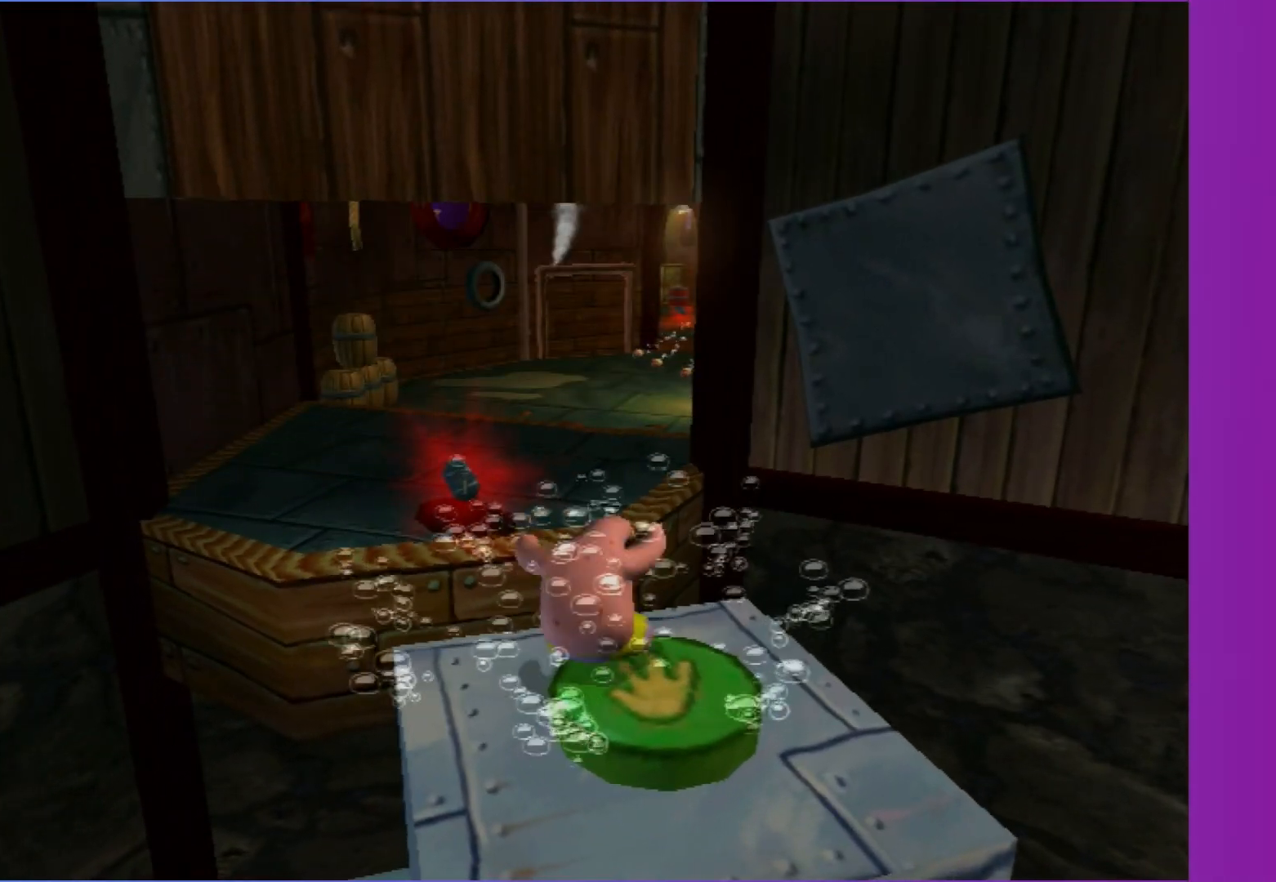
{"buttons": [], "left_stick": "up", "right_stick": "center", "events": []}
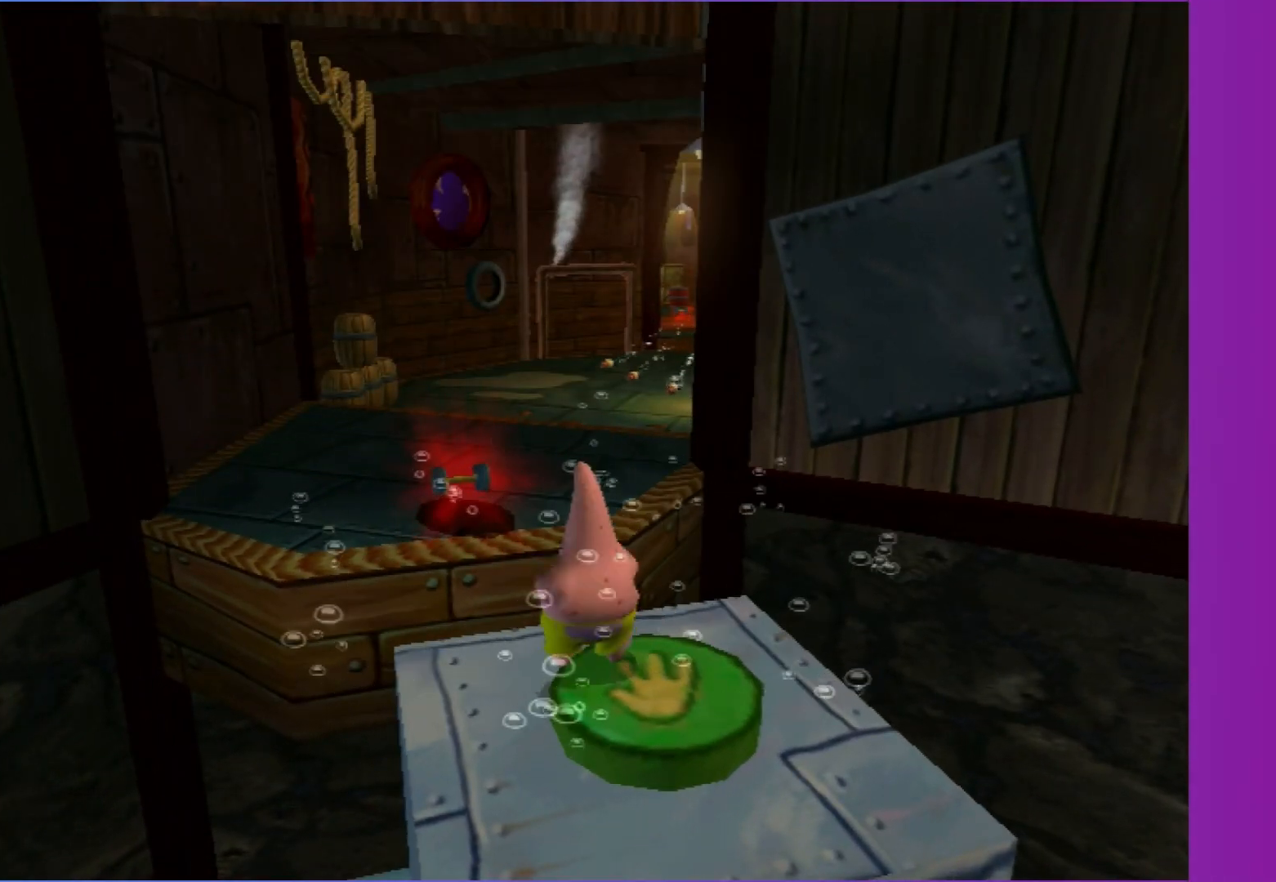
{"buttons": [], "left_stick": "up", "right_stick": "center", "events": [[117, "B", "down"], [250, "A", "down"], [300, "B", "up"], [333, "A", "up"]]}
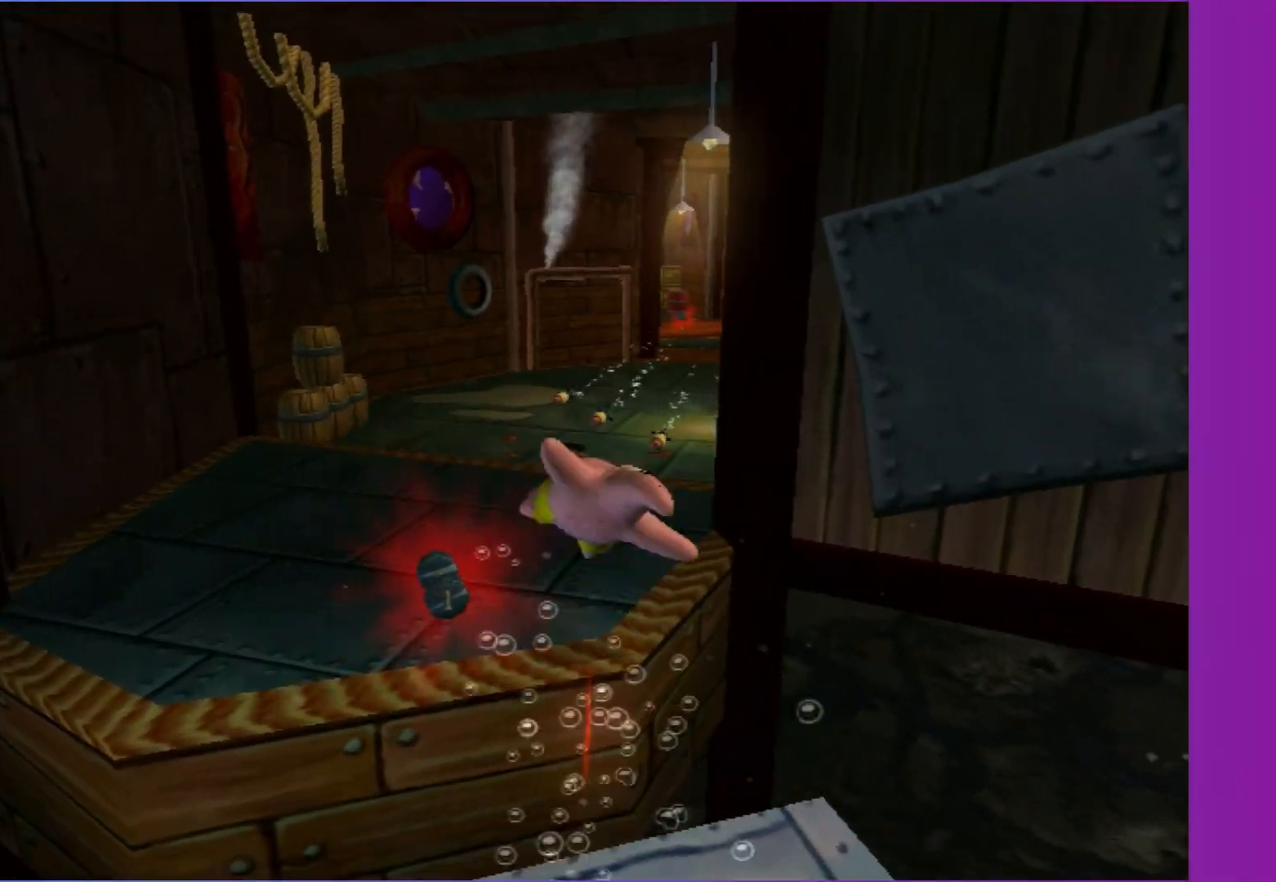
{"buttons": ["B"], "left_stick": "up", "right_stick": "center", "events": [[50, "right_stick", "left"], [150, "right_stick", "center"], [450, "B", "down"]]}
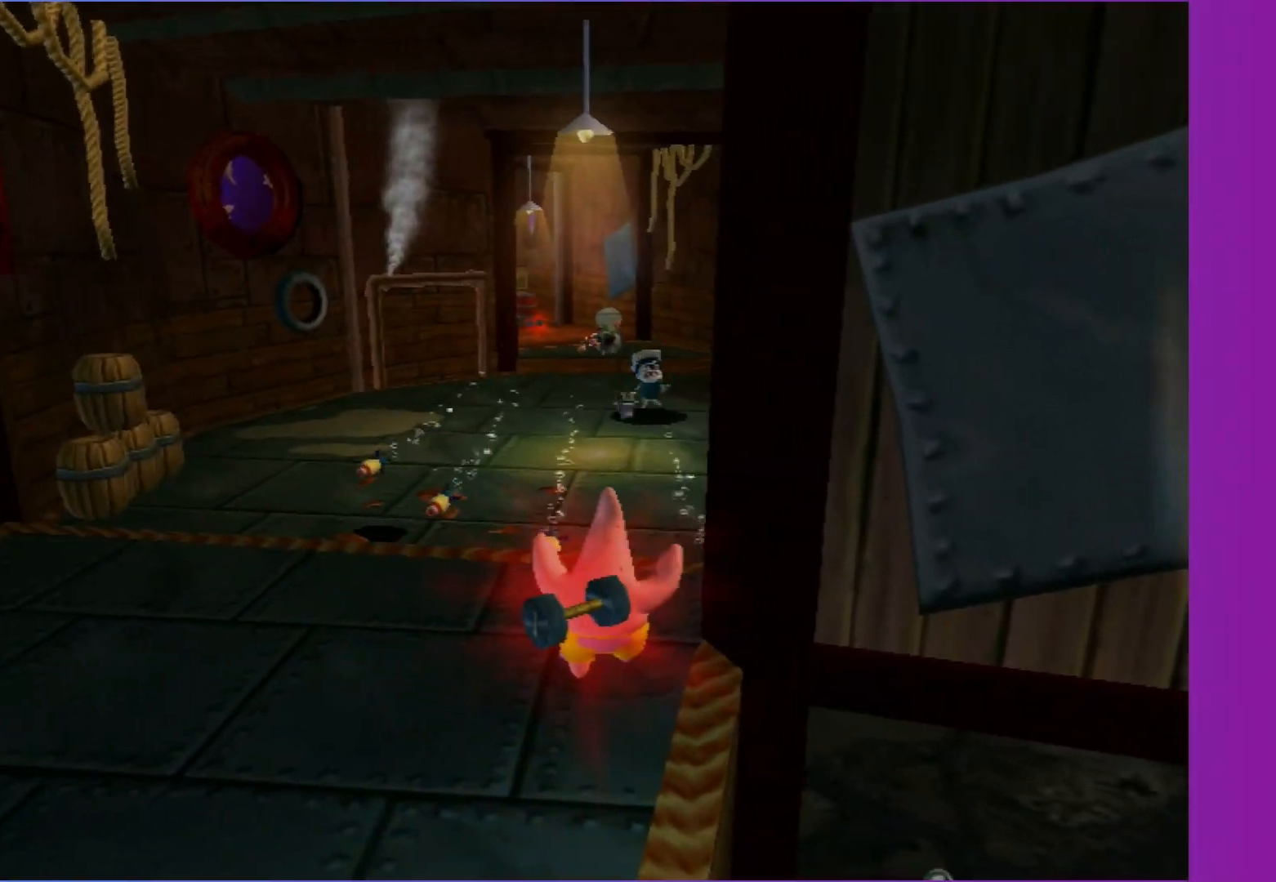
{"buttons": ["B"], "left_stick": "up-left", "right_stick": "center", "events": [[233, "left_stick", "up-left"]]}
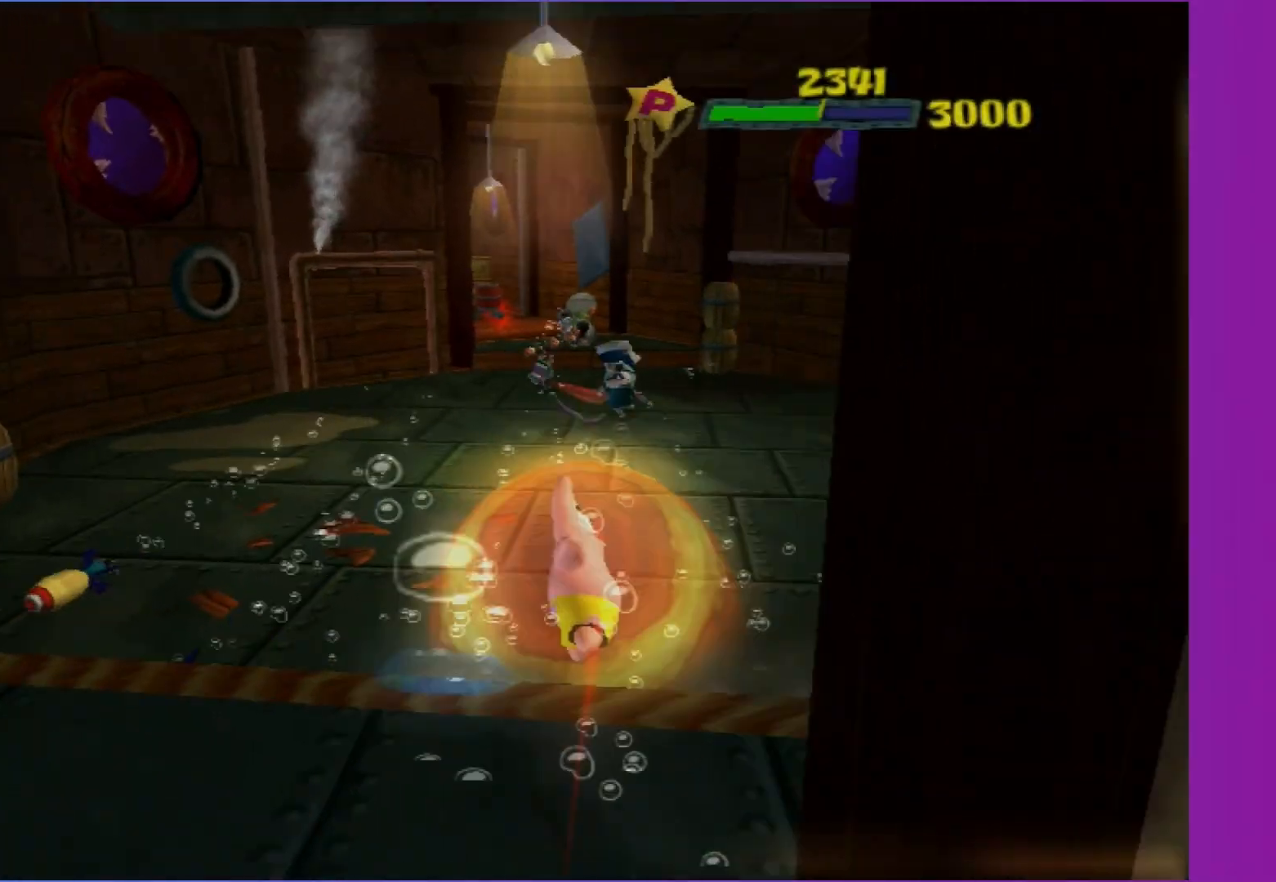
{"buttons": ["B"], "left_stick": "right", "right_stick": "center", "events": [[67, "left_stick", "up-right"], [283, "left_stick", "right"]]}
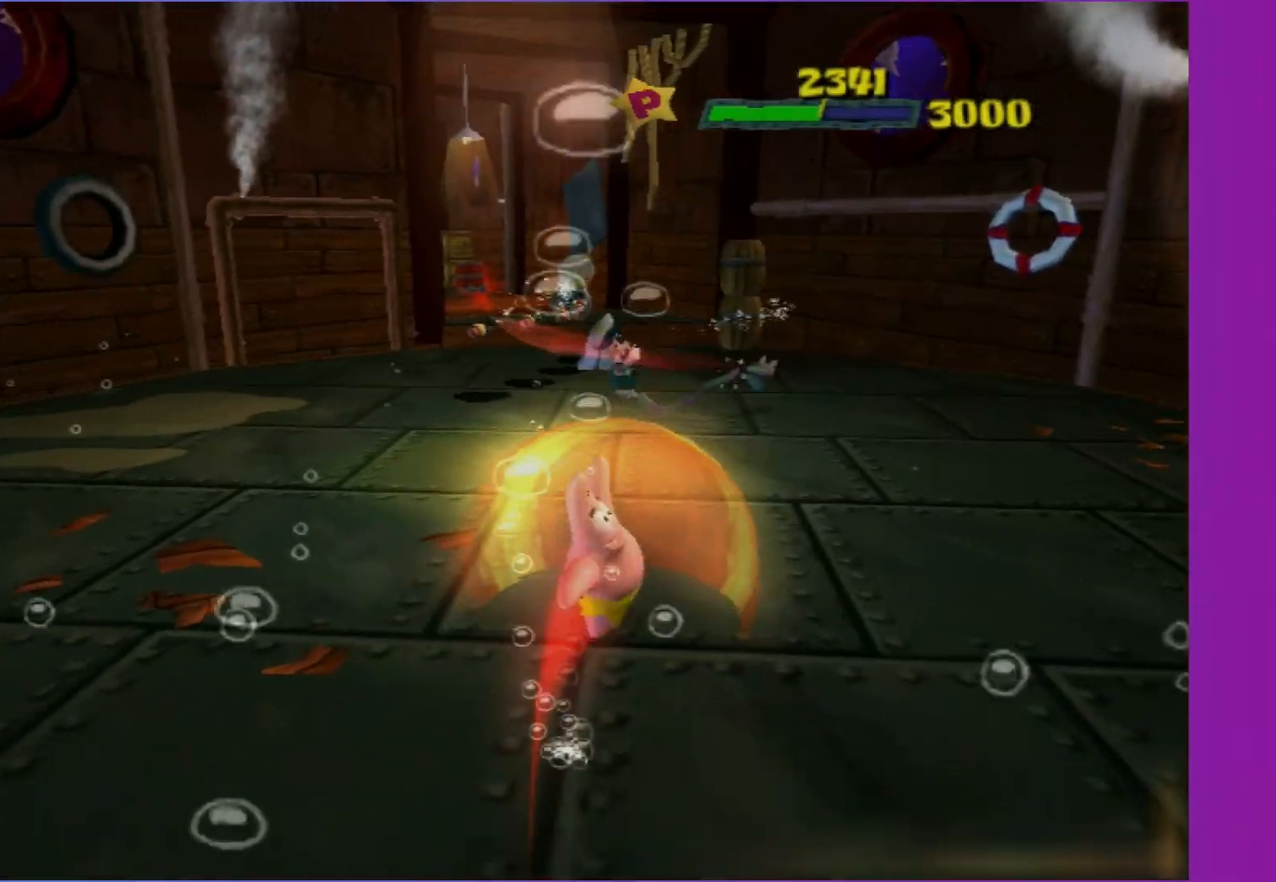
{"buttons": ["B"], "left_stick": "up-left", "right_stick": "center", "events": [[233, "left_stick", "up-right"], [333, "left_stick", "up"], [433, "left_stick", "up-left"]]}
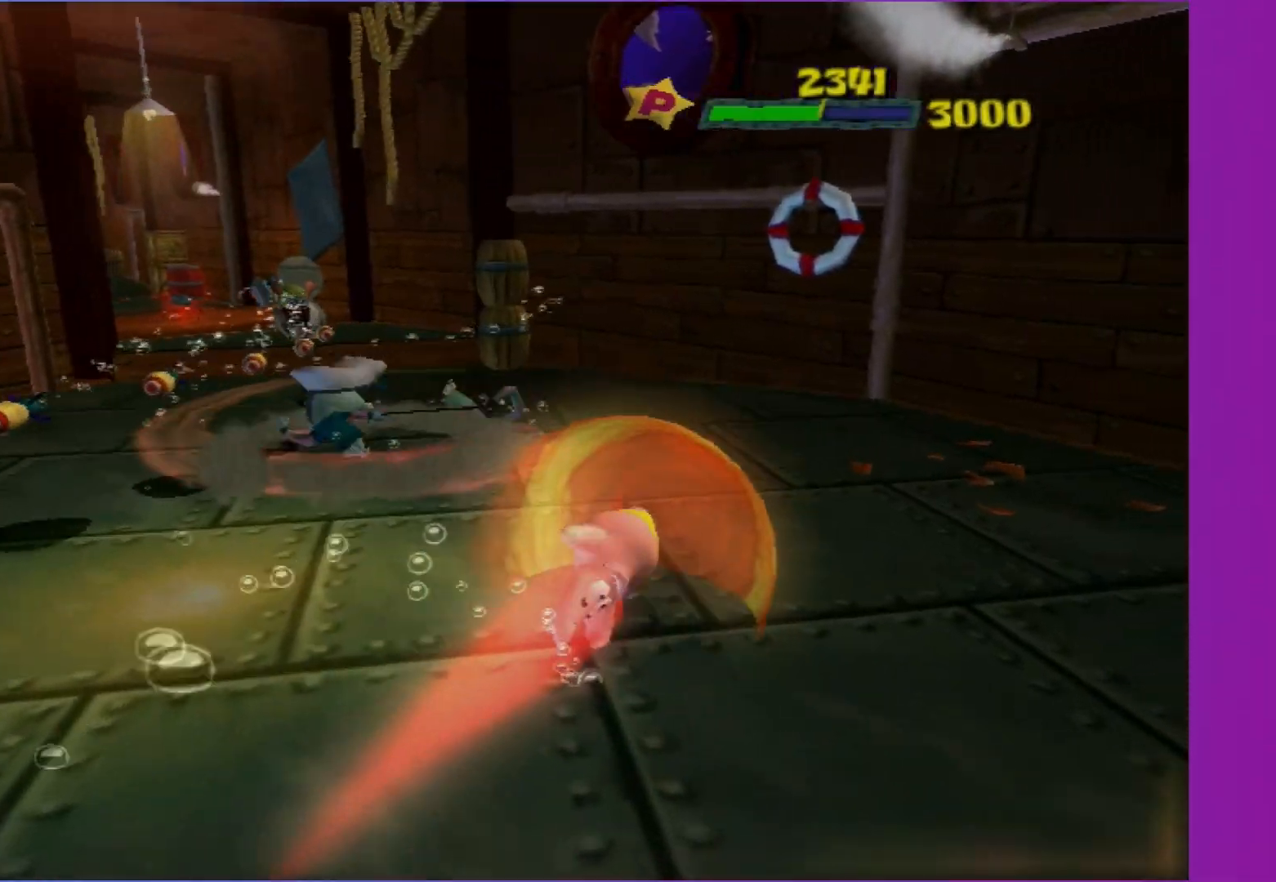
{"buttons": ["B"], "left_stick": "up-left", "right_stick": "right", "events": [[400, "right_stick", "right"]]}
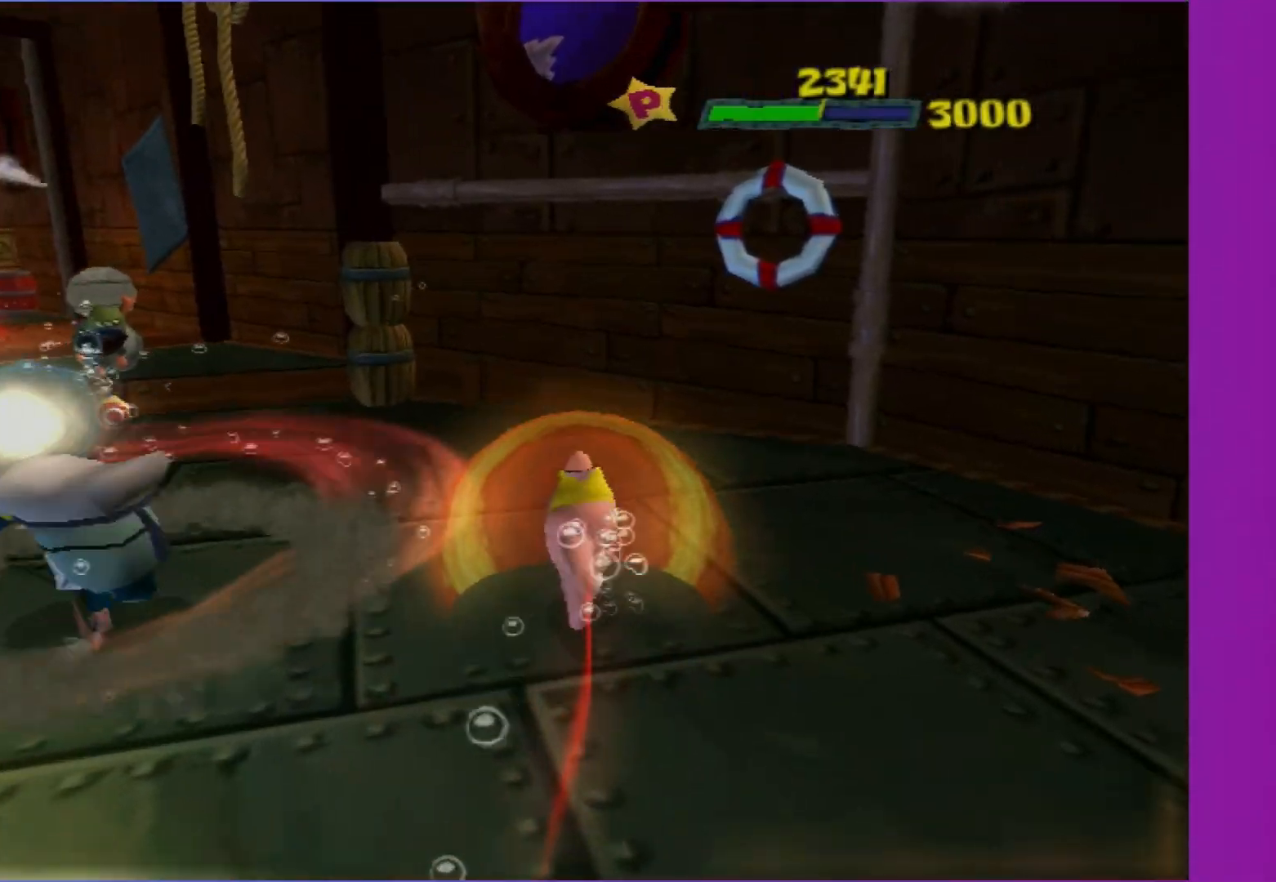
{"buttons": ["B"], "left_stick": "up-left", "right_stick": "center", "events": [[100, "right_stick", "center"]]}
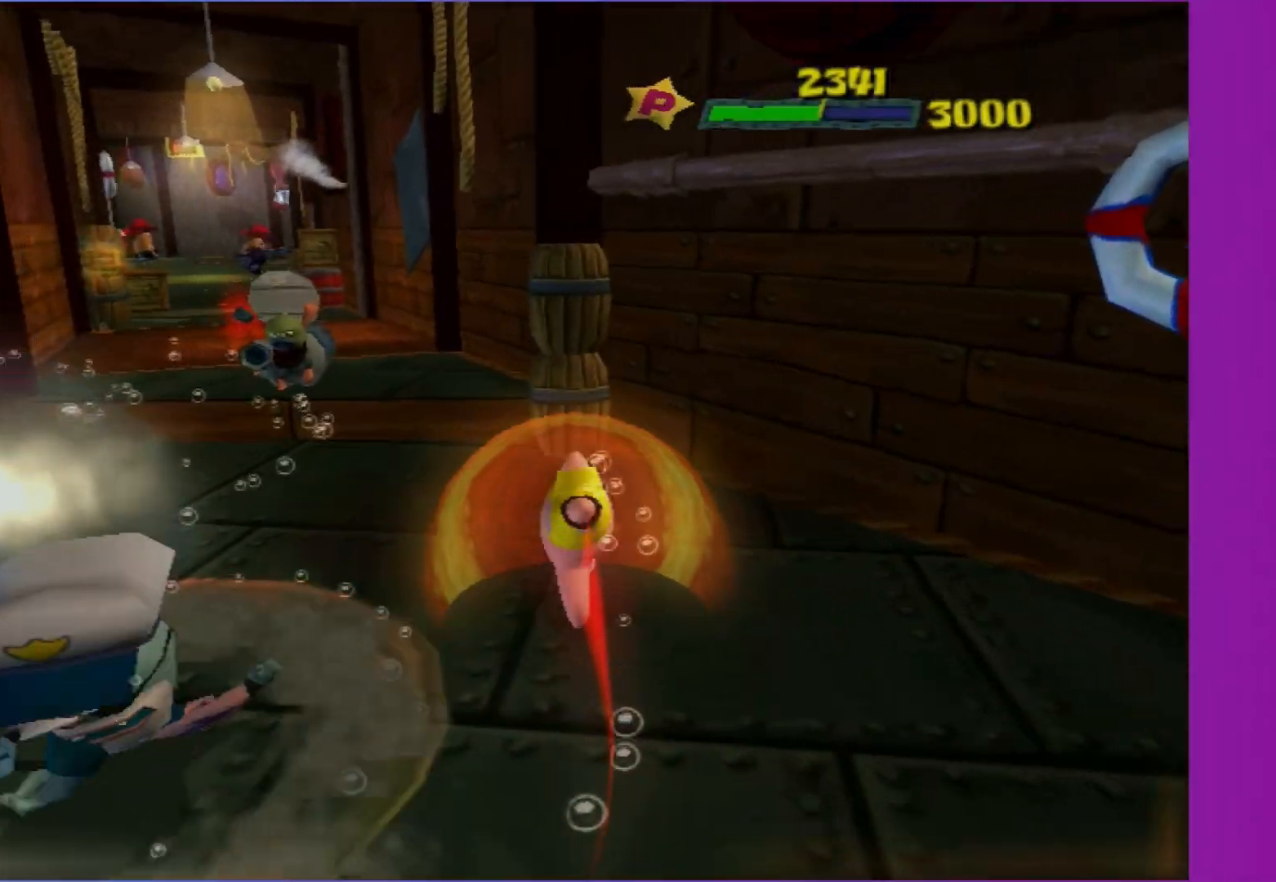
{"buttons": [], "left_stick": "up", "right_stick": "center", "events": [[350, "A", "down"], [417, "B", "up"], [483, "A", "up"], [483, "left_stick", "up"]]}
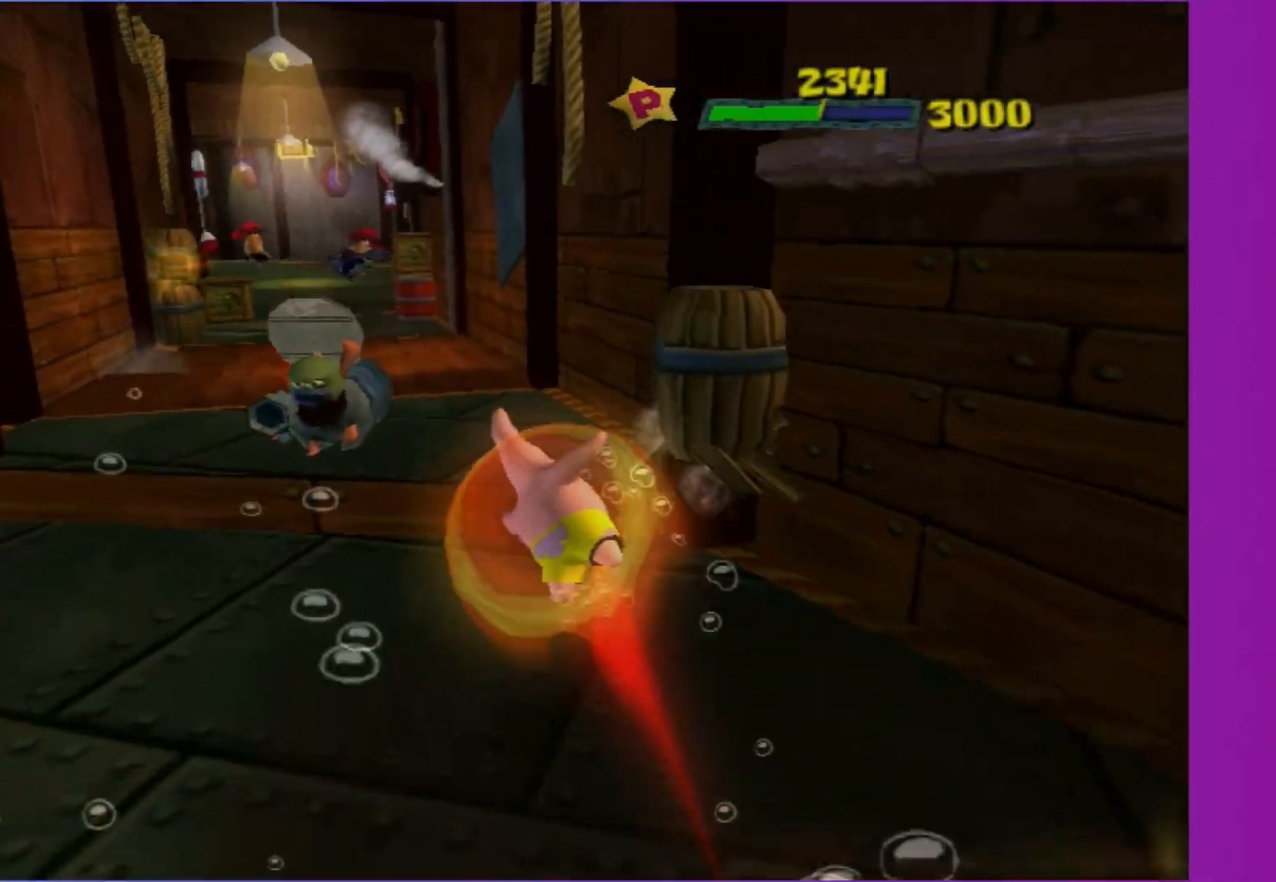
{"buttons": ["B"], "left_stick": "up-left", "right_stick": "center", "events": [[200, "left_stick", "up-left"], [400, "B", "down"]]}